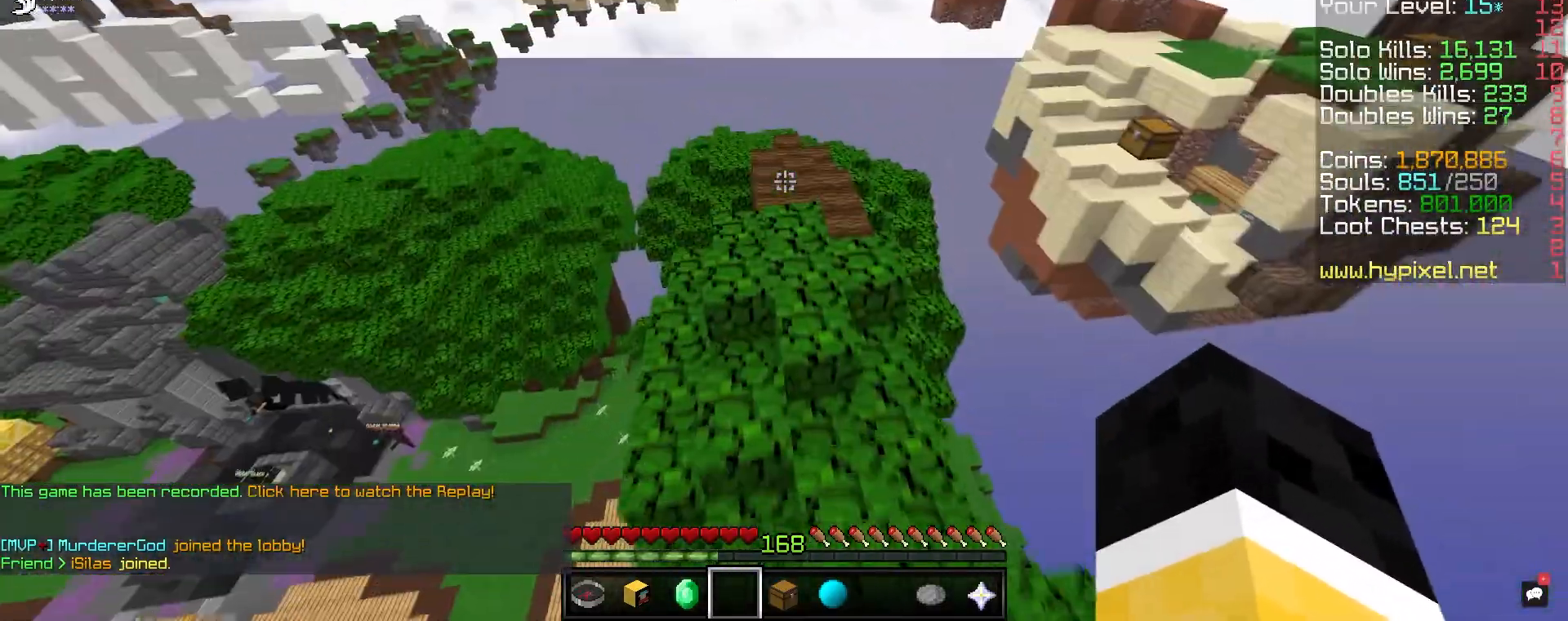
Gameplay with keyboard and mouse; each line is a JSON object with the keys and mouse buttons held at the frame after it. "events" lists presses ("down") and releases ("up") of "a", "d", "s", "space", "w", "mouse_left" and "mouse_right" between this image and that frame as [ms after this image, input, new state], when the widget could be followed in between. "mouse_left", "mouse_right" = the "left", "right" buttons of the "mouse" list. No other keys are recorded. Fast repeated clicks can show as one long hold. Mouse movement is not recorded.
{"keys": ["space", "w"], "mouse": ["left"], "events": [[33, "mouse_left", "down"]]}
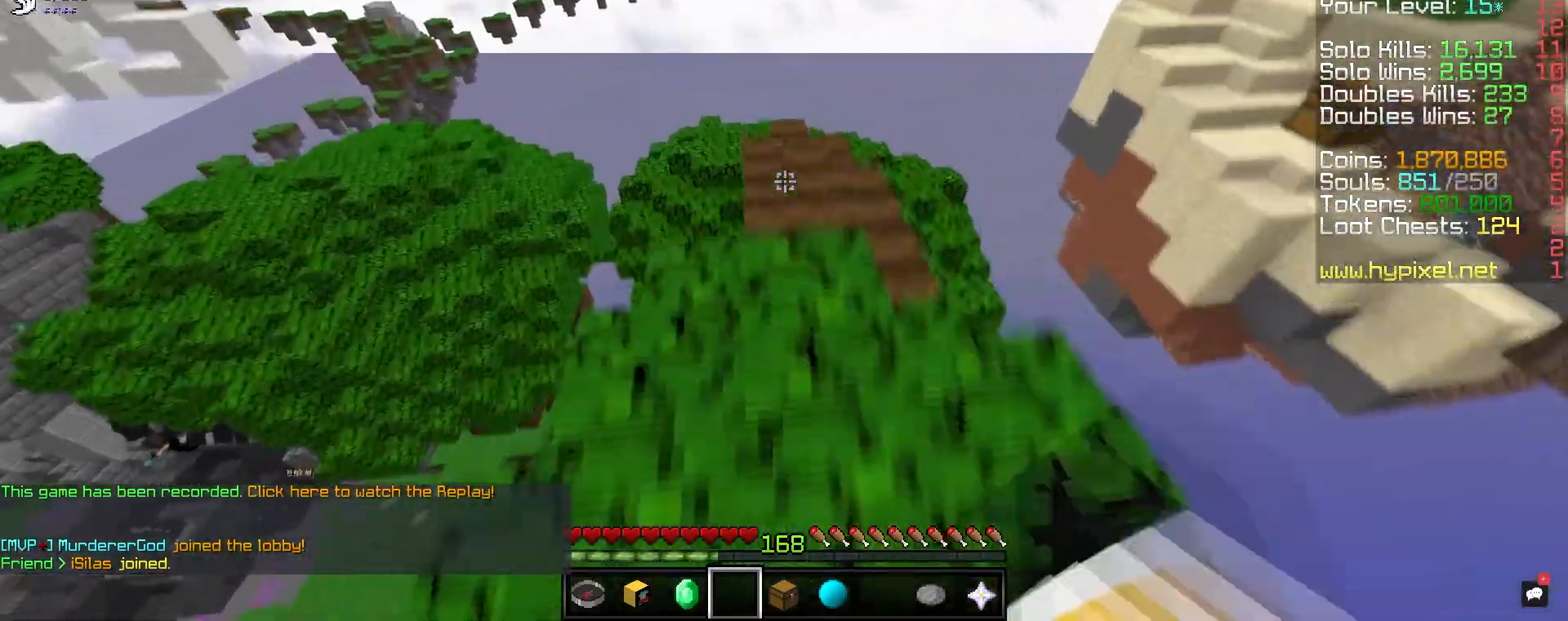
{"keys": ["space", "w"], "mouse": ["left"], "events": []}
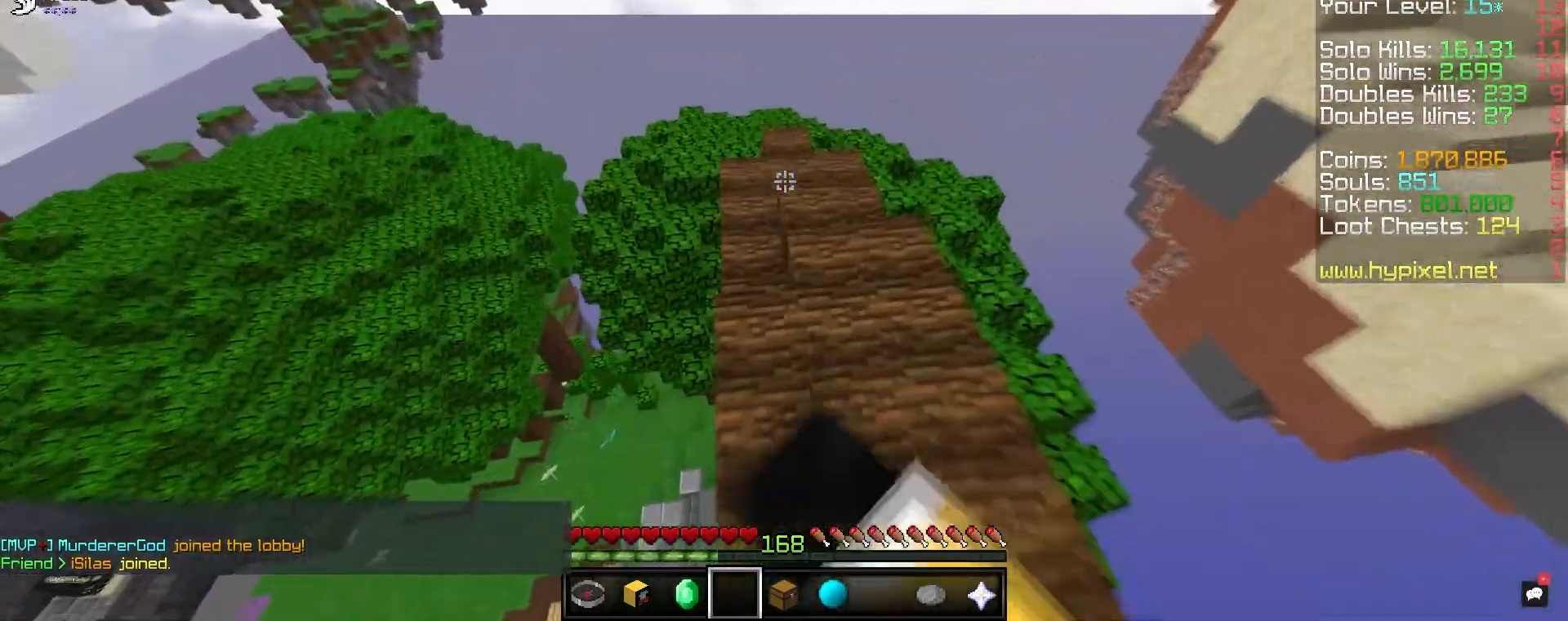
{"keys": [], "mouse": [], "events": [[200, "mouse_left", "up"], [400, "w", "up"], [450, "space", "up"]]}
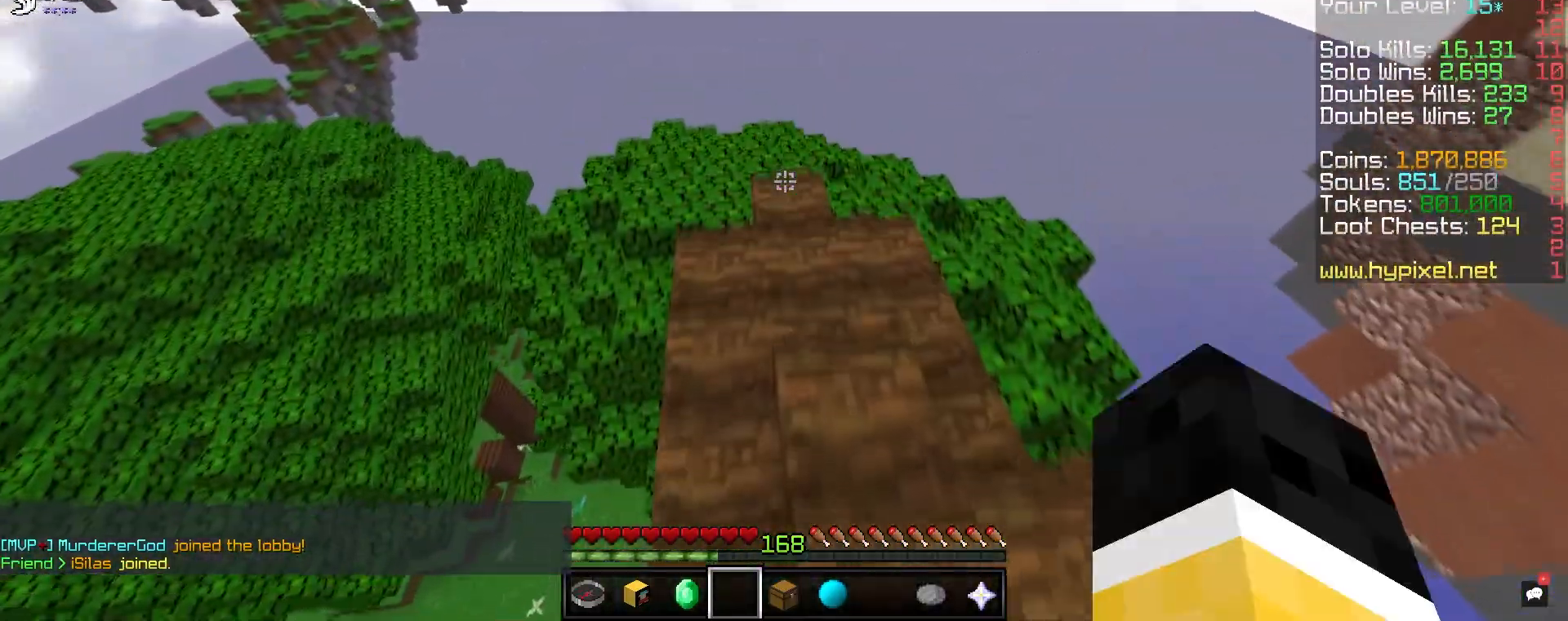
{"keys": [], "mouse": [], "events": []}
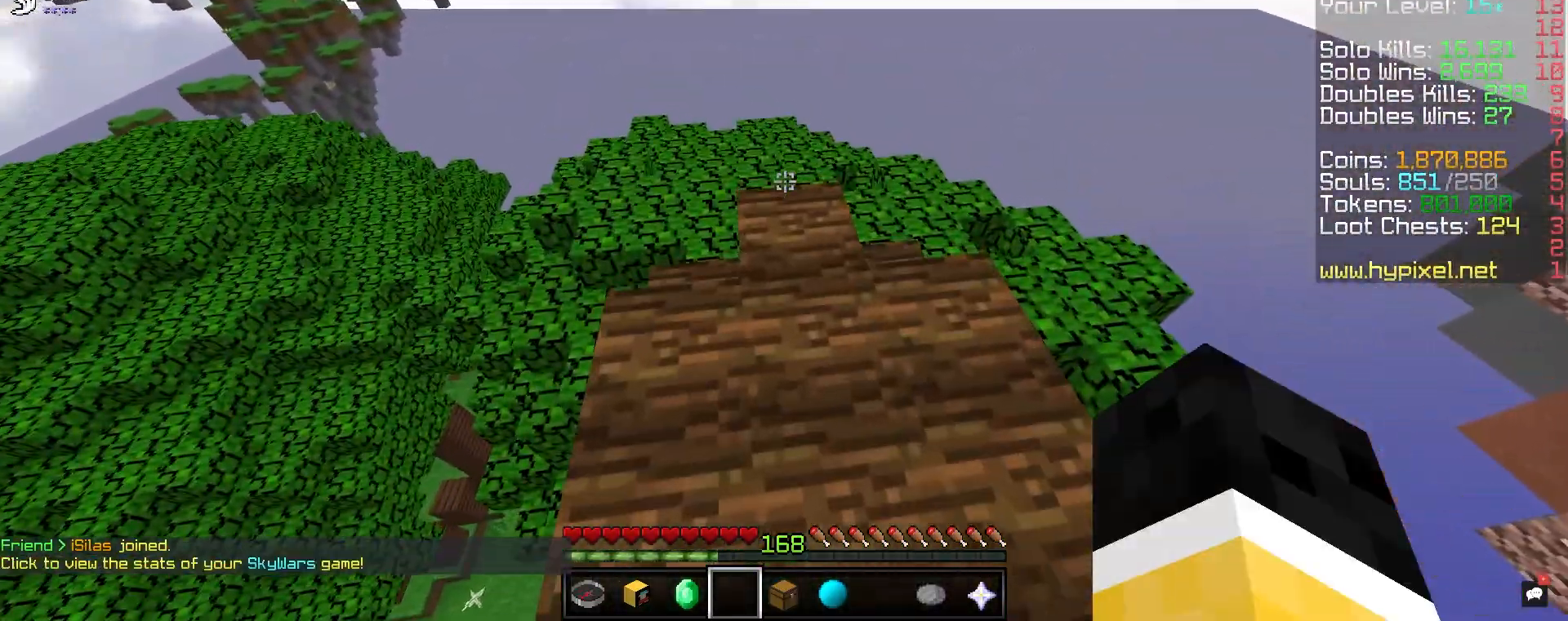
{"keys": [], "mouse": [], "events": []}
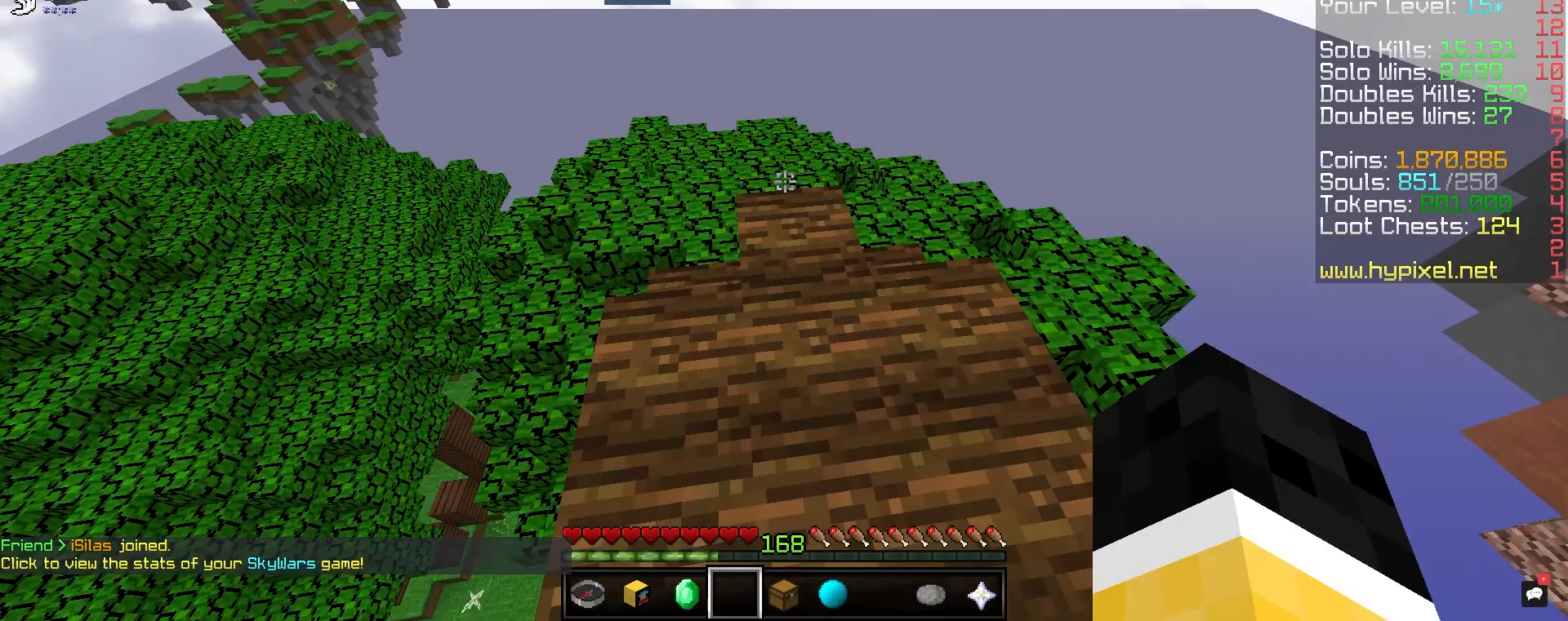
{"keys": [], "mouse": [], "events": []}
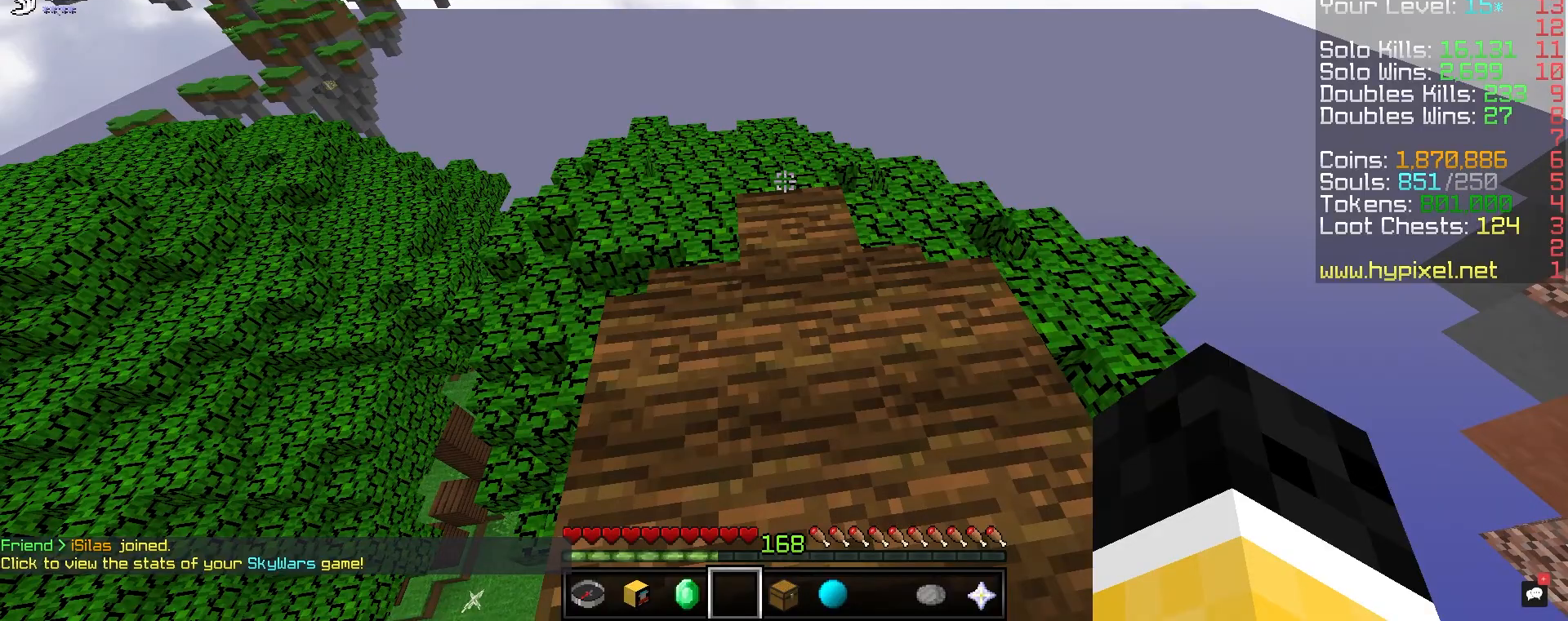
{"keys": [], "mouse": [], "events": []}
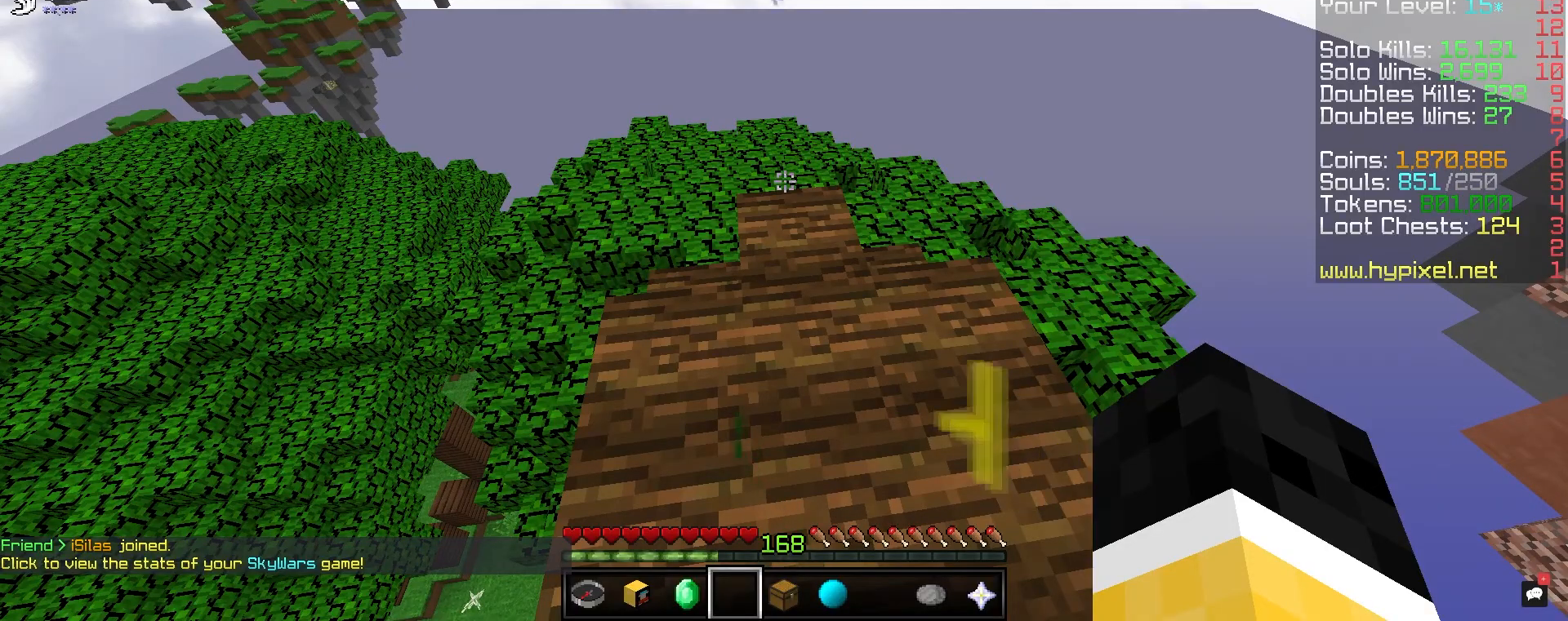
{"keys": ["w"], "mouse": [], "events": [[383, "w", "down"]]}
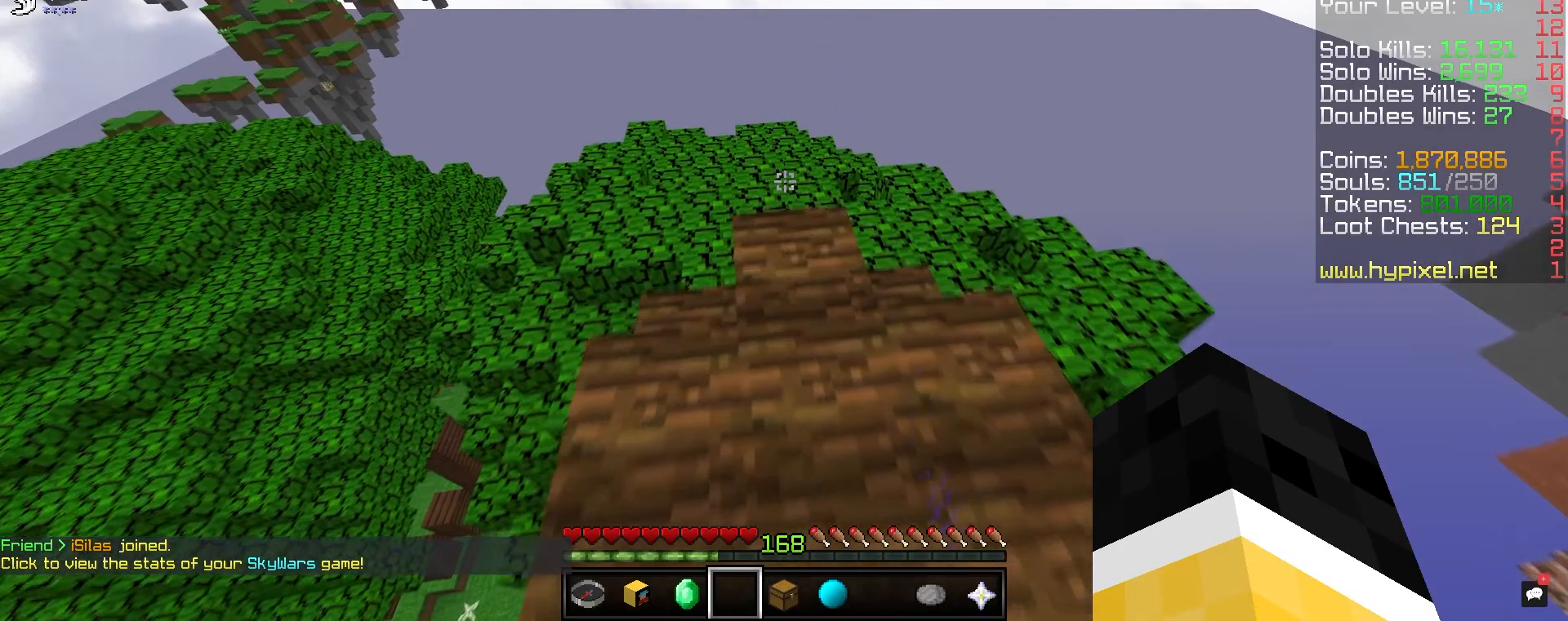
{"keys": ["space", "w"], "mouse": [], "events": [[317, "space", "down"]]}
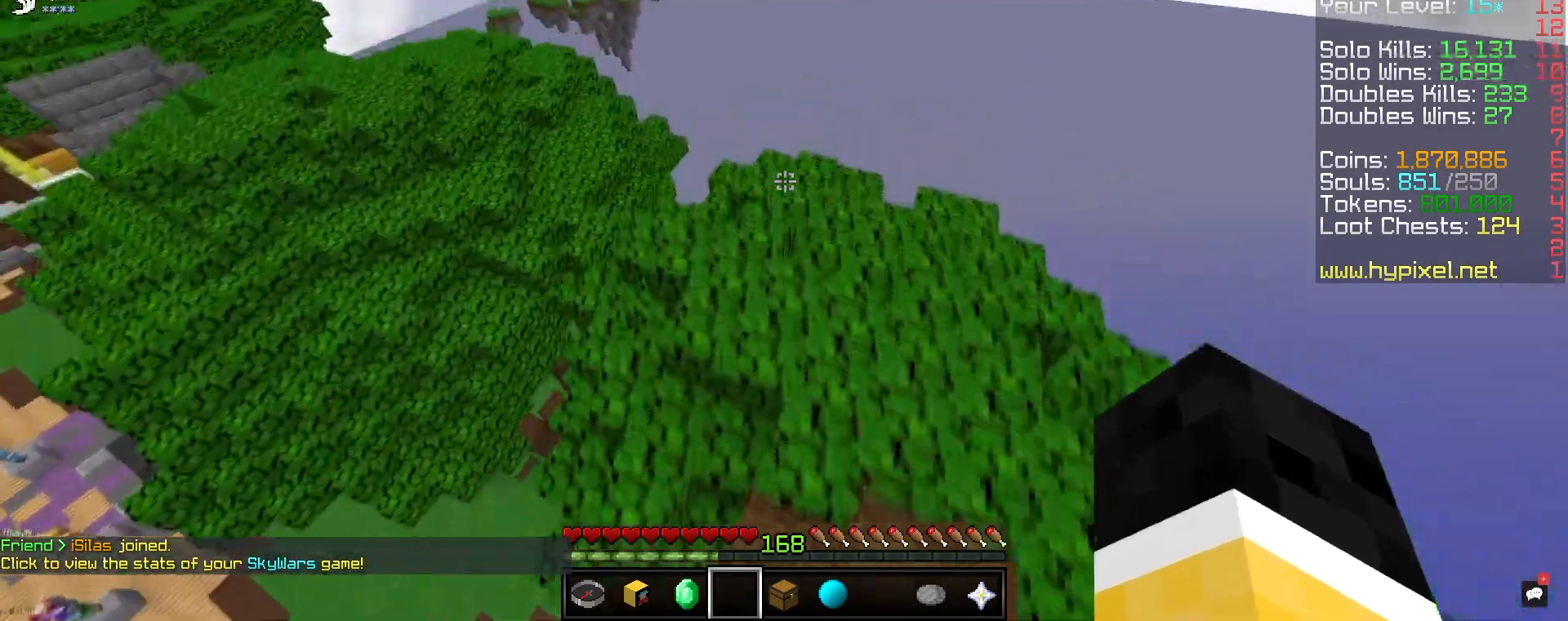
{"keys": ["space", "w"], "mouse": [], "events": []}
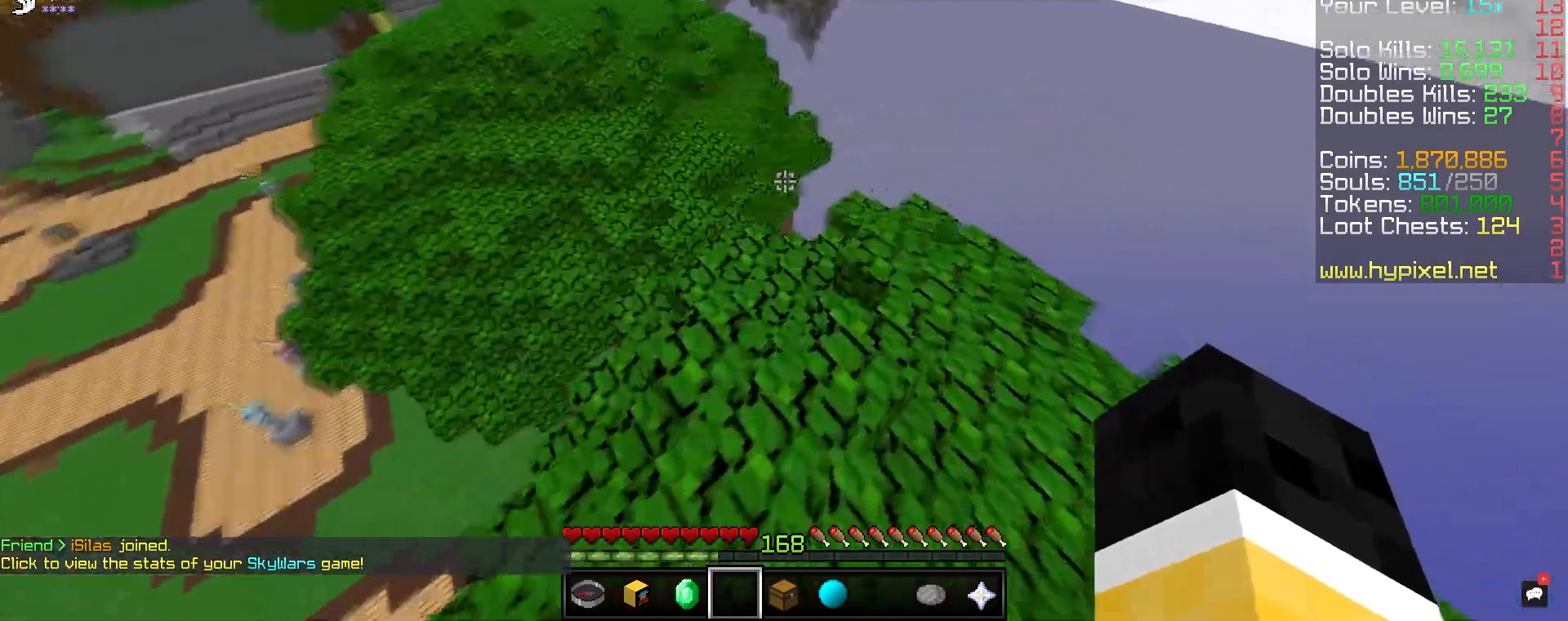
{"keys": ["space", "w"], "mouse": [], "events": []}
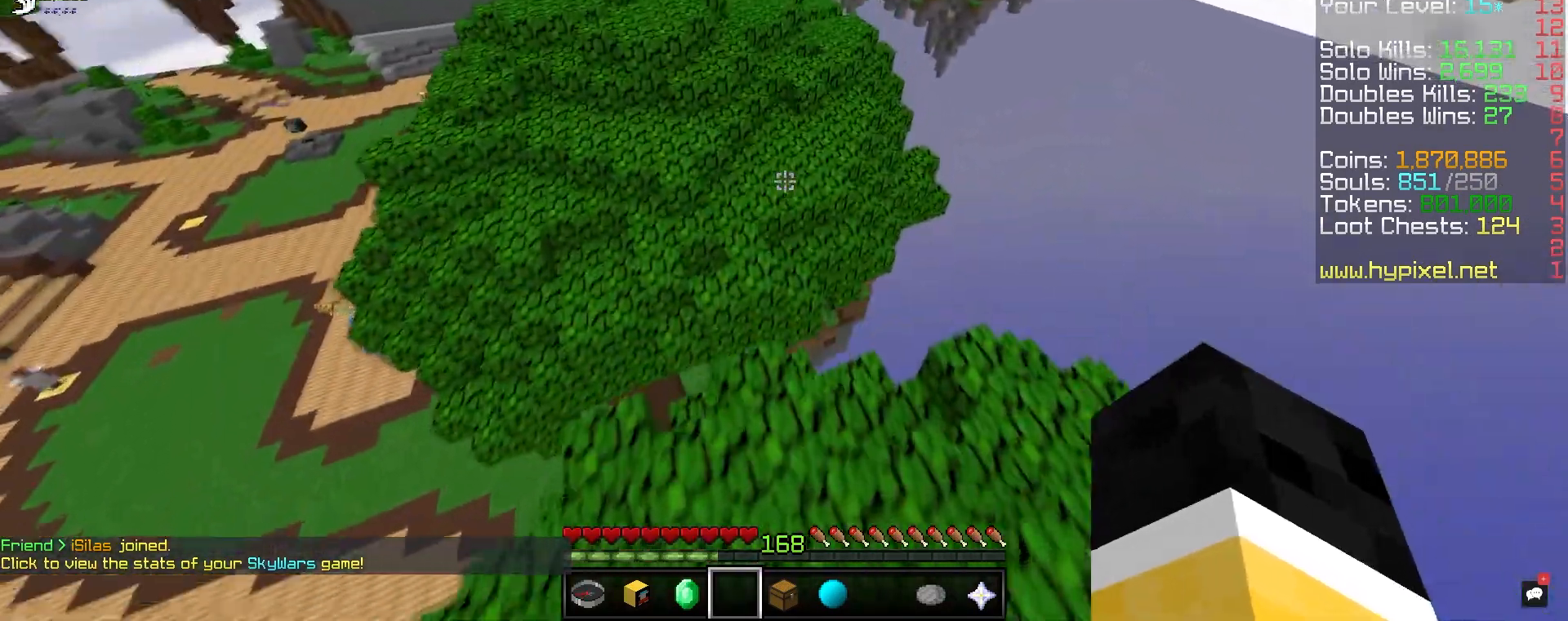
{"keys": ["space", "w"], "mouse": [], "events": []}
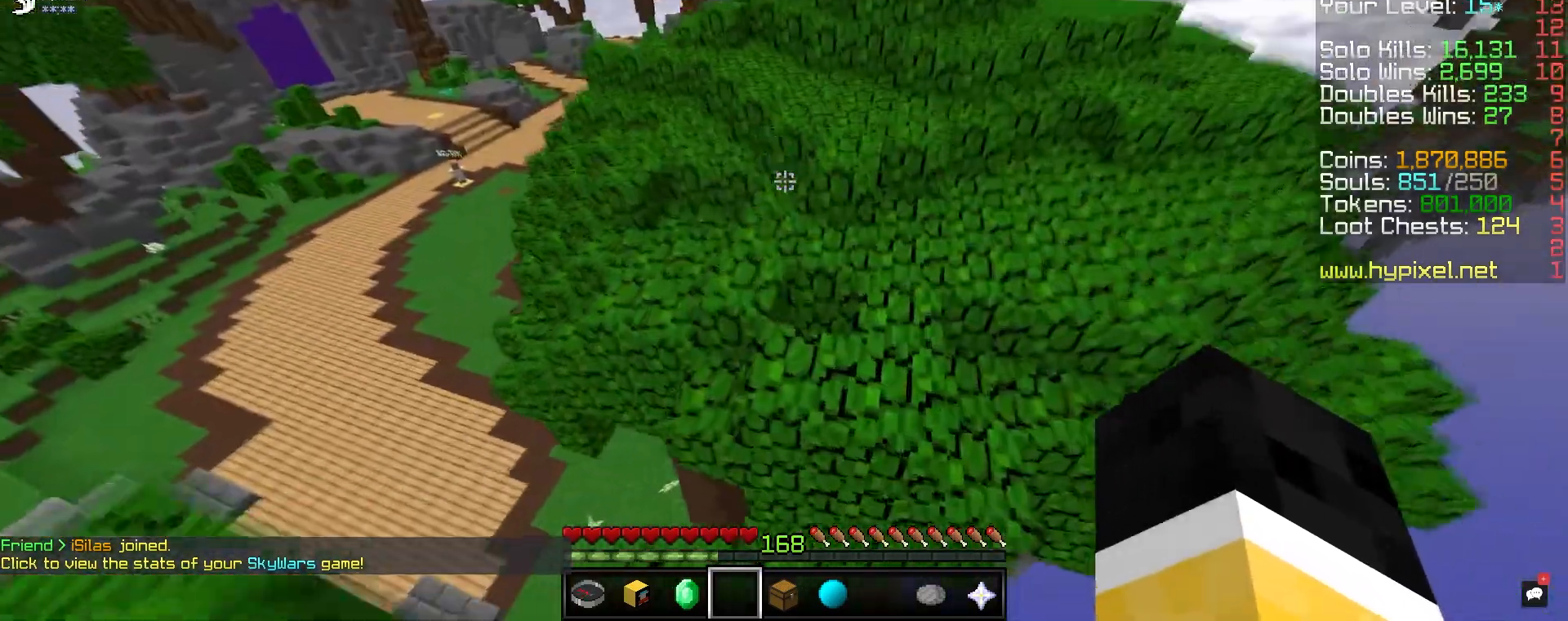
{"keys": ["space", "w"], "mouse": [], "events": []}
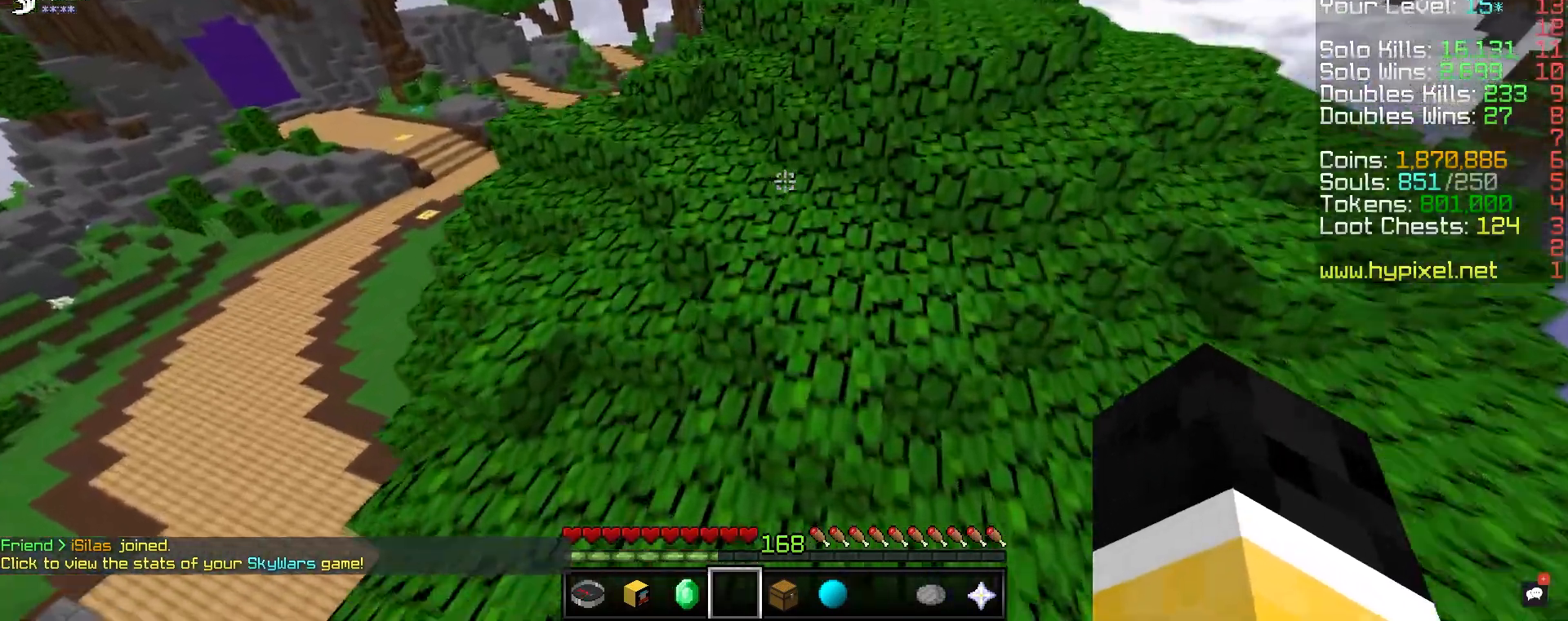
{"keys": ["d", "space", "w"], "mouse": [], "events": [[67, "d", "down"], [200, "space", "up"], [433, "space", "down"]]}
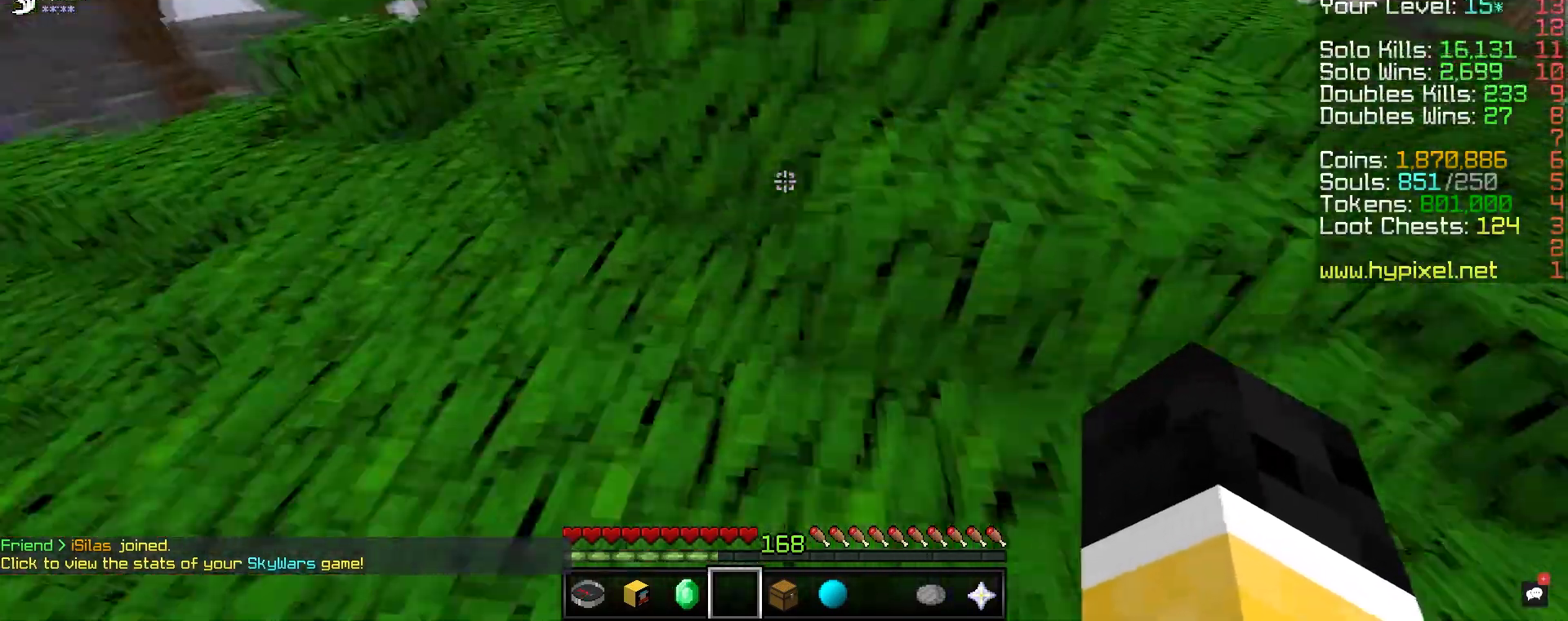
{"keys": ["d", "w"], "mouse": [], "events": [[383, "space", "up"]]}
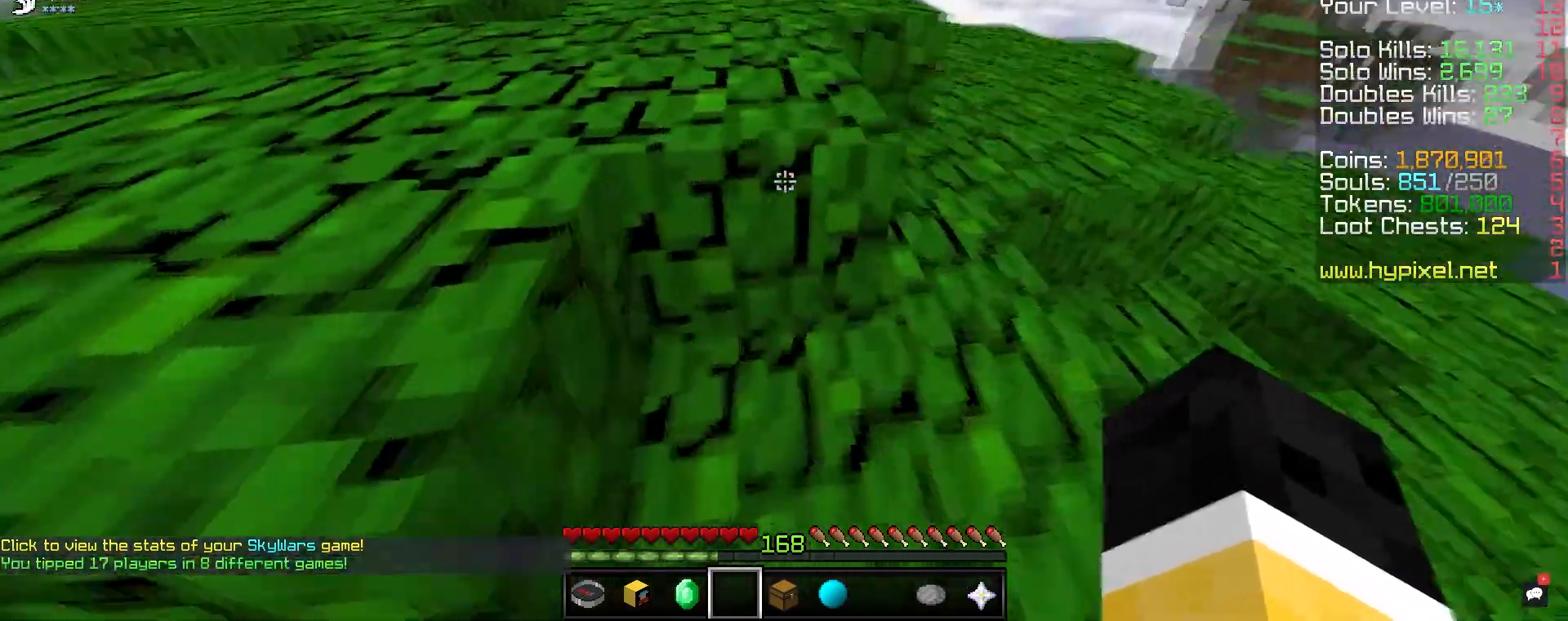
{"keys": ["space", "w"], "mouse": [], "events": [[83, "space", "down"], [100, "d", "up"]]}
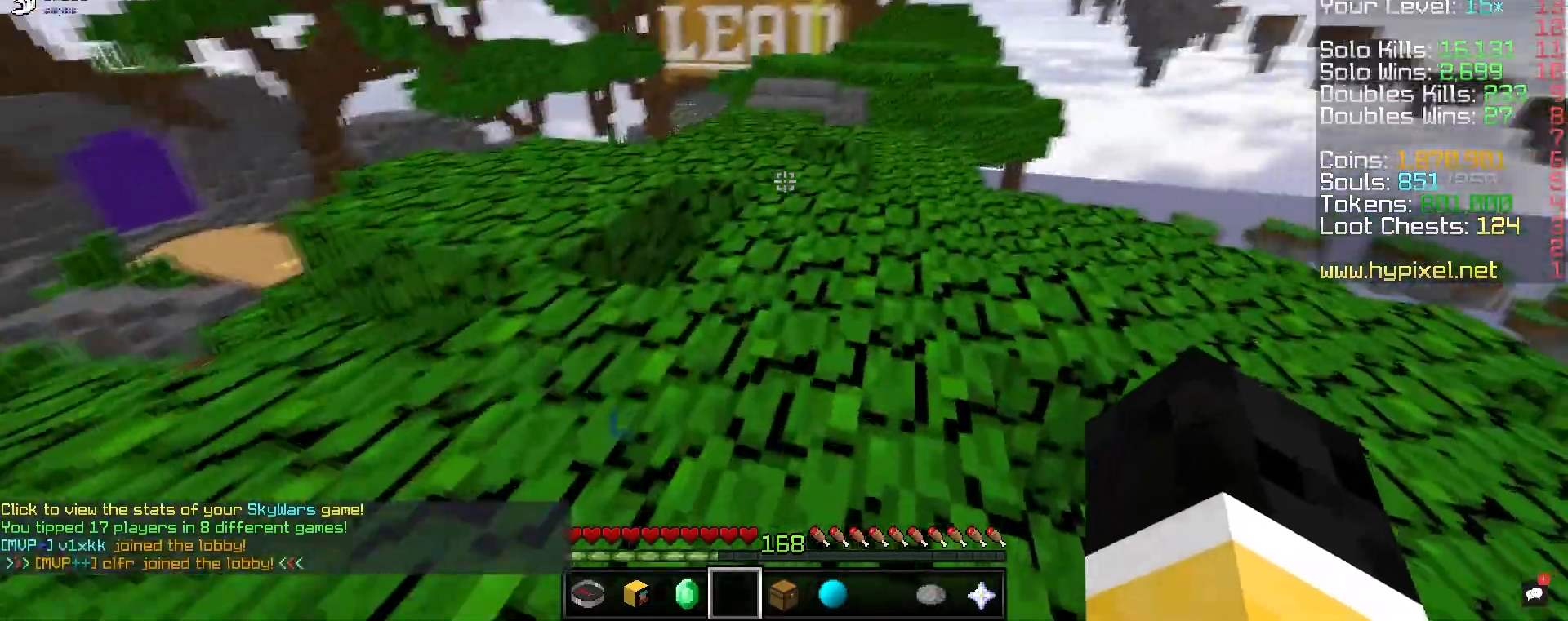
{"keys": ["space", "w"], "mouse": ["left"], "events": [[200, "mouse_left", "down"]]}
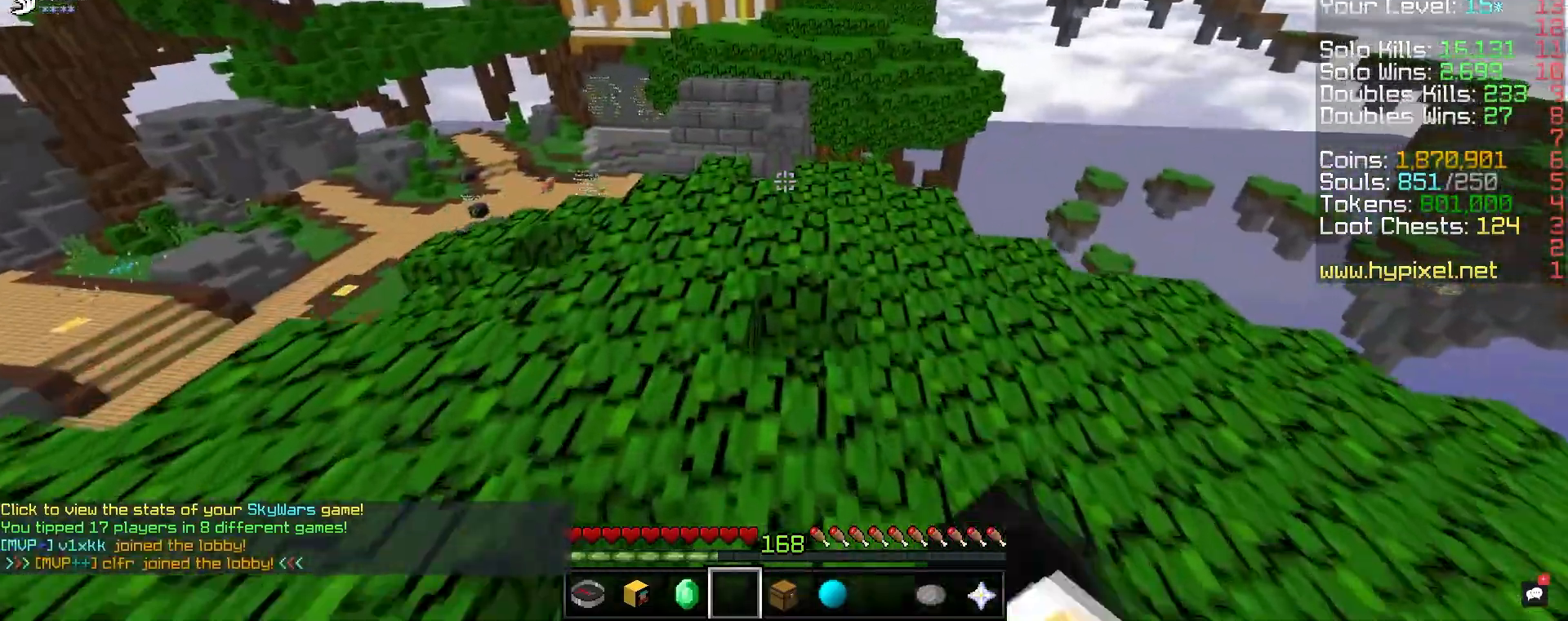
{"keys": ["d", "space", "w"], "mouse": ["left"], "events": [[317, "d", "down"]]}
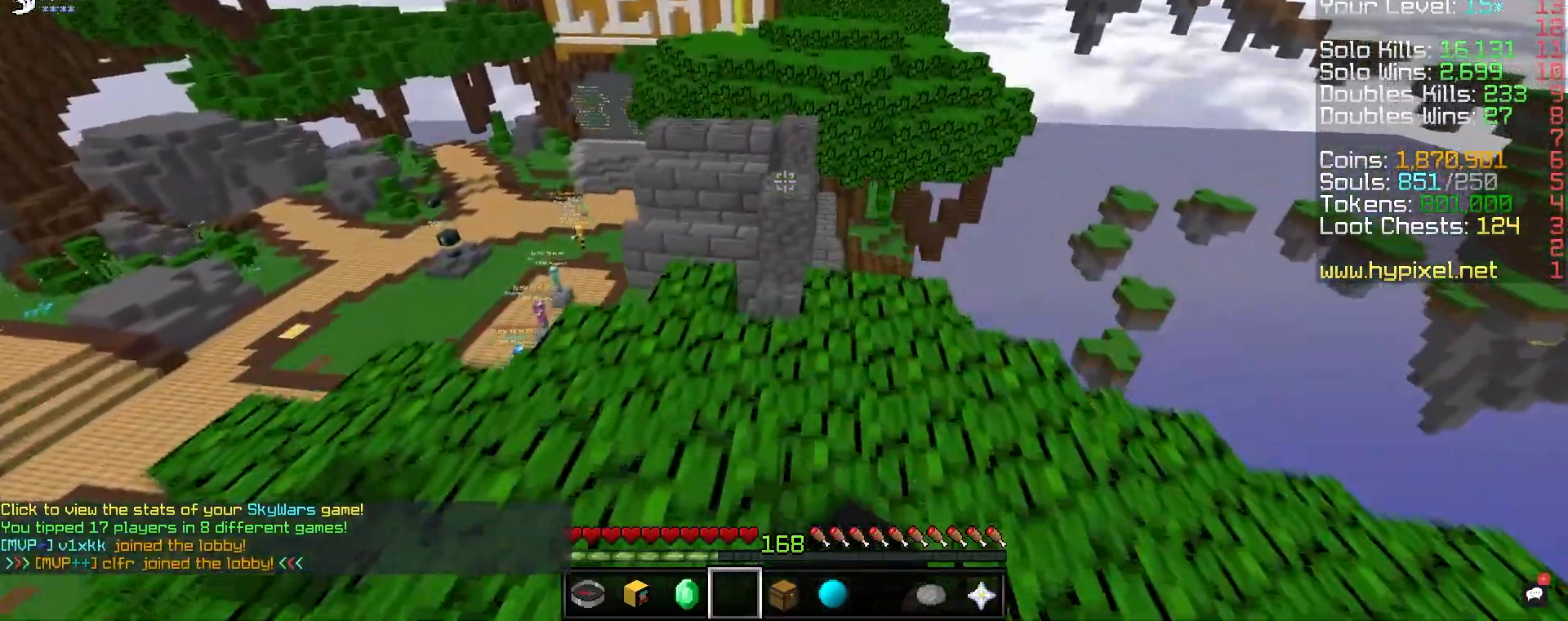
{"keys": ["w"], "mouse": [], "events": [[117, "space", "up"], [233, "mouse_left", "up"], [350, "d", "up"]]}
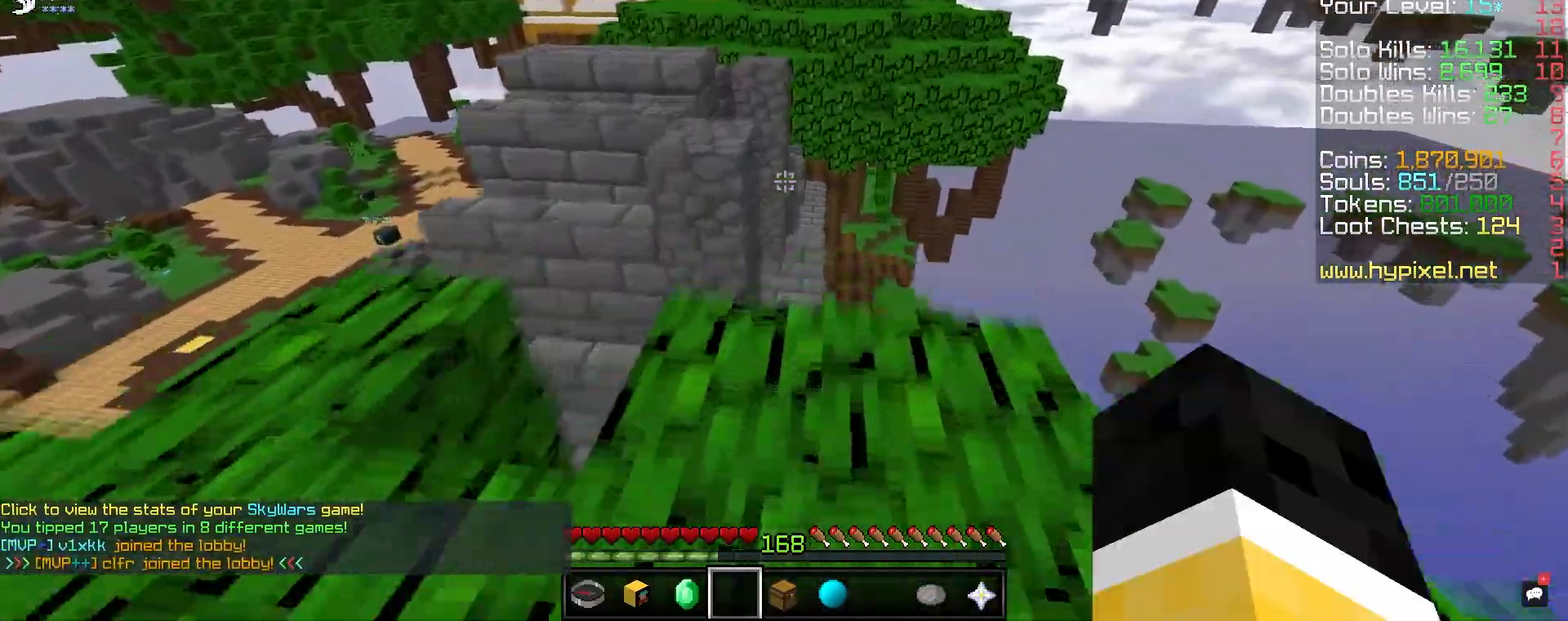
{"keys": ["space", "w"], "mouse": [], "events": [[100, "space", "down"]]}
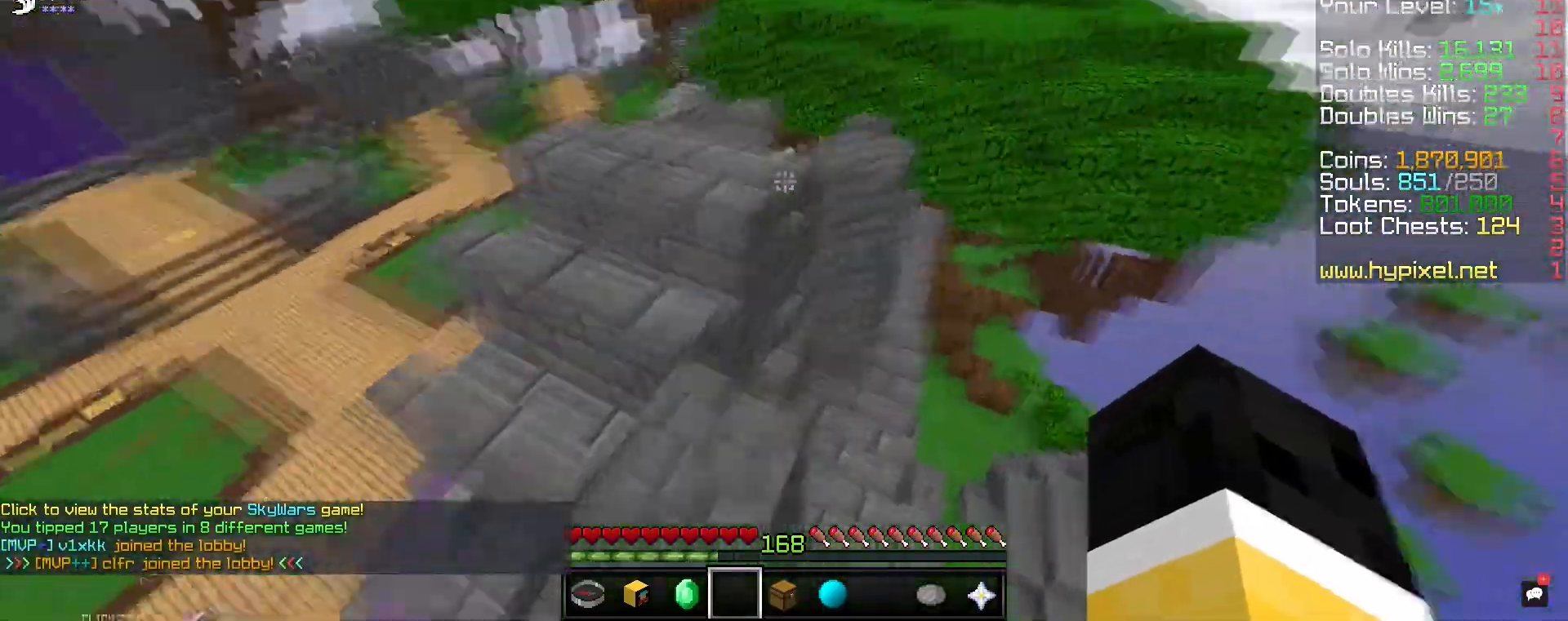
{"keys": ["w"], "mouse": [], "events": [[500, "space", "up"]]}
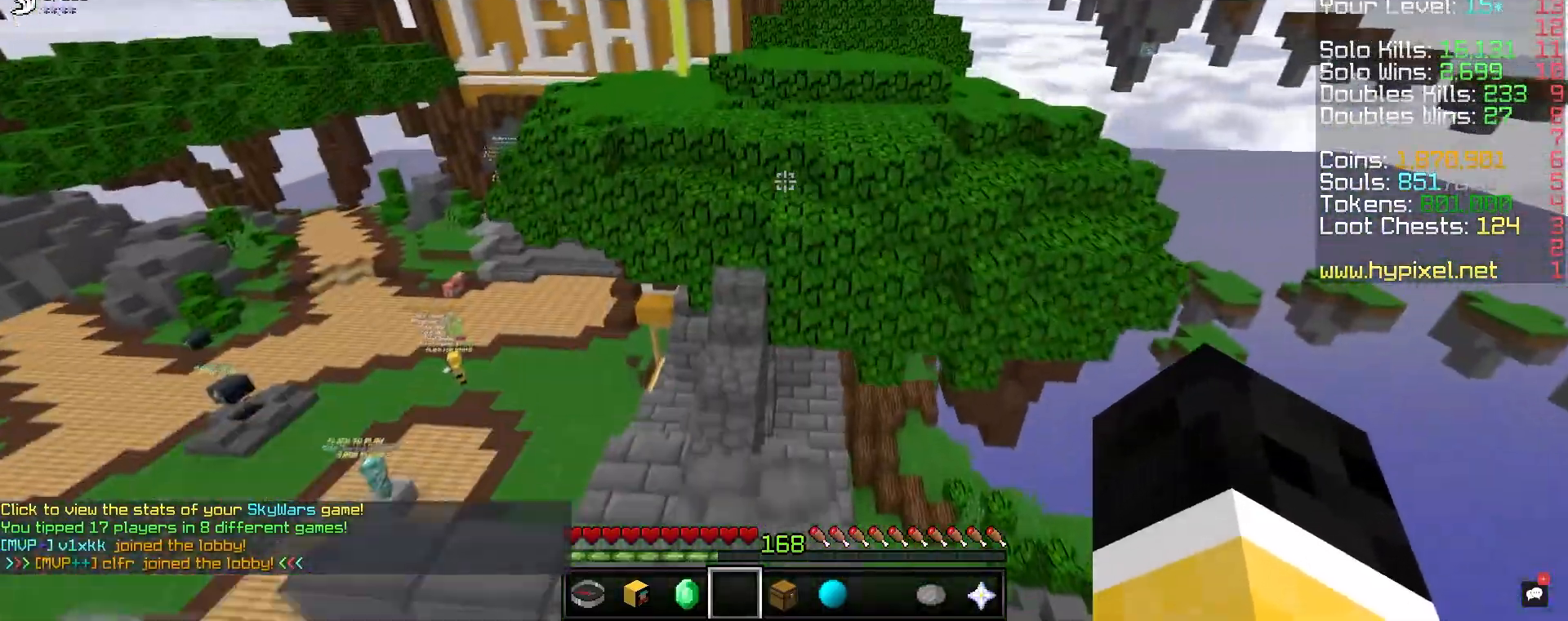
{"keys": ["space", "w"], "mouse": [], "events": [[133, "space", "down"]]}
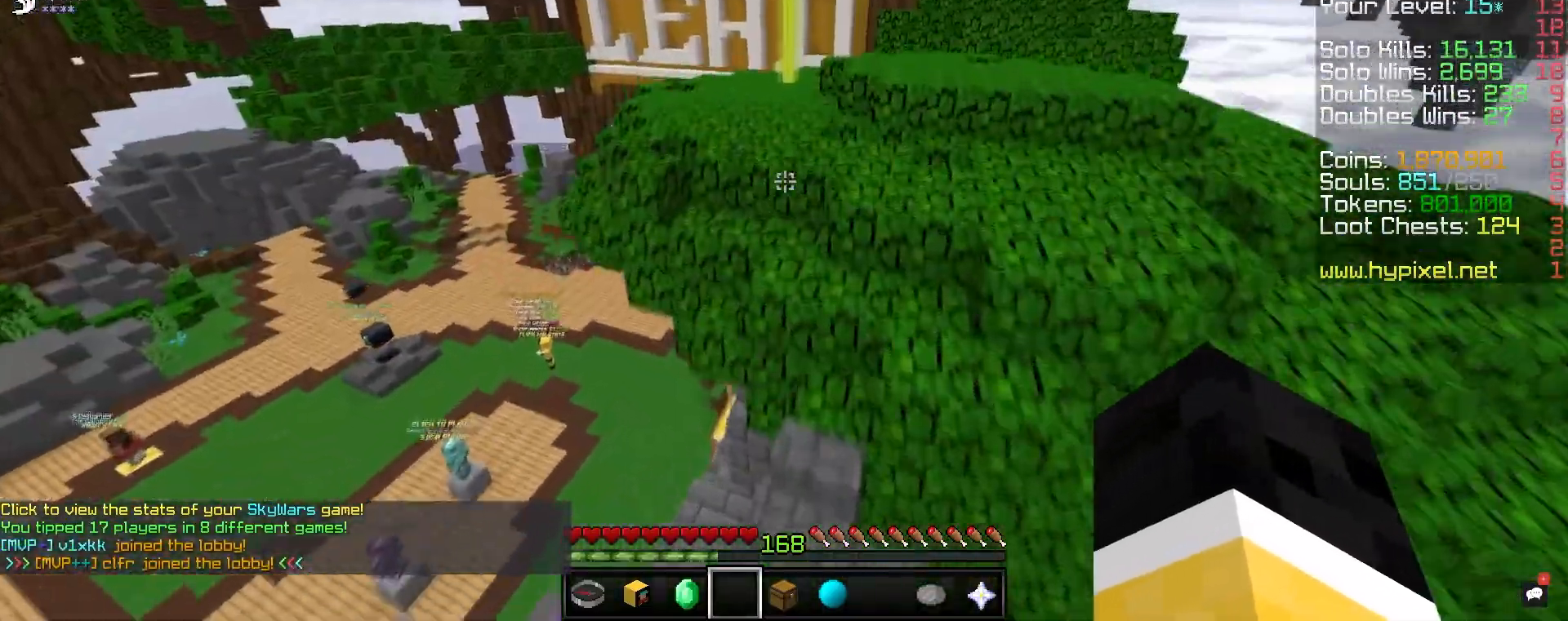
{"keys": ["d", "space", "w"], "mouse": [], "events": [[483, "d", "down"]]}
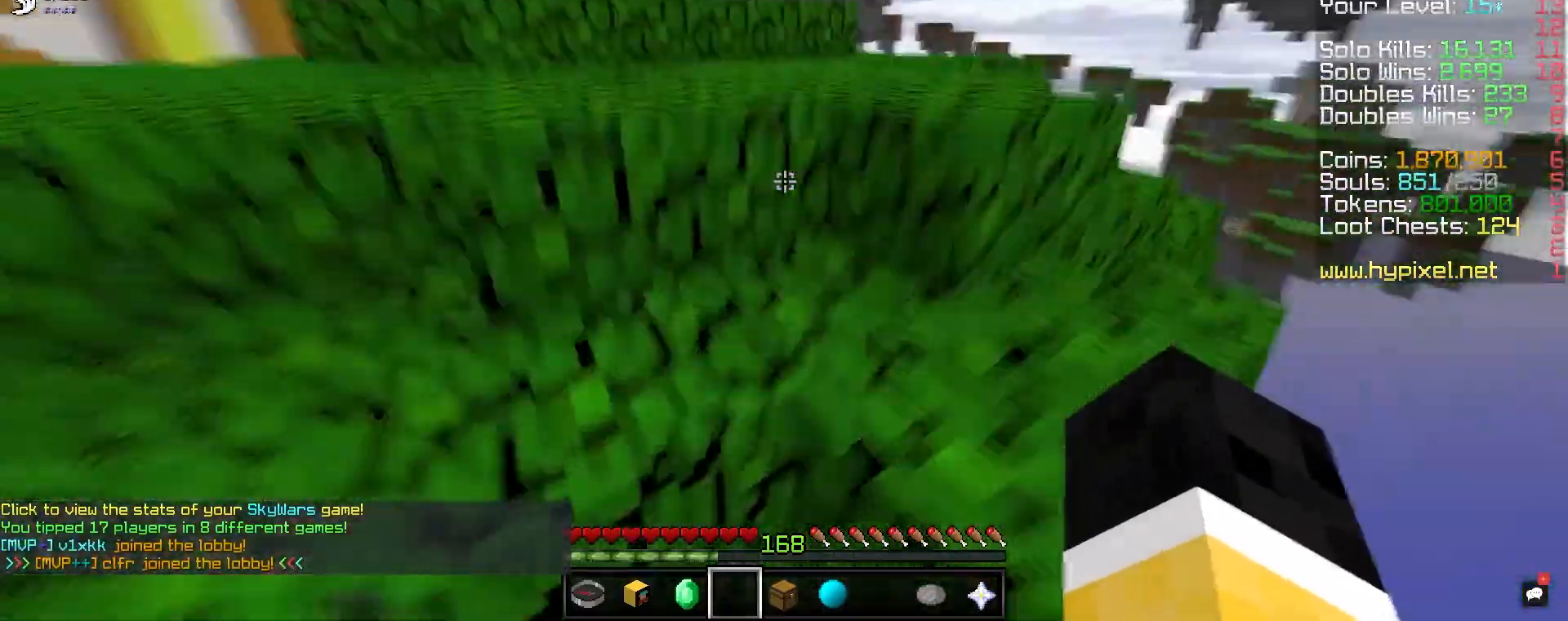
{"keys": ["space", "w"], "mouse": [], "events": [[217, "d", "up"]]}
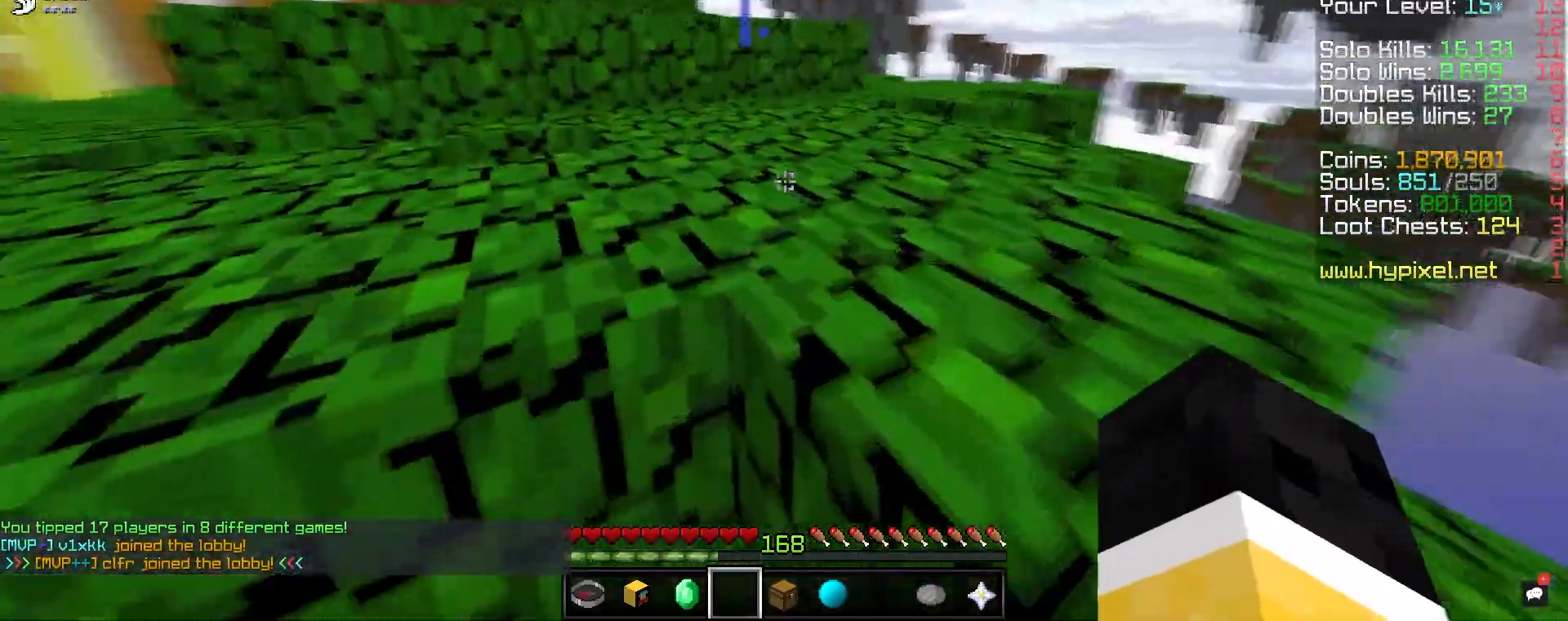
{"keys": ["w"], "mouse": [], "events": [[317, "space", "up"]]}
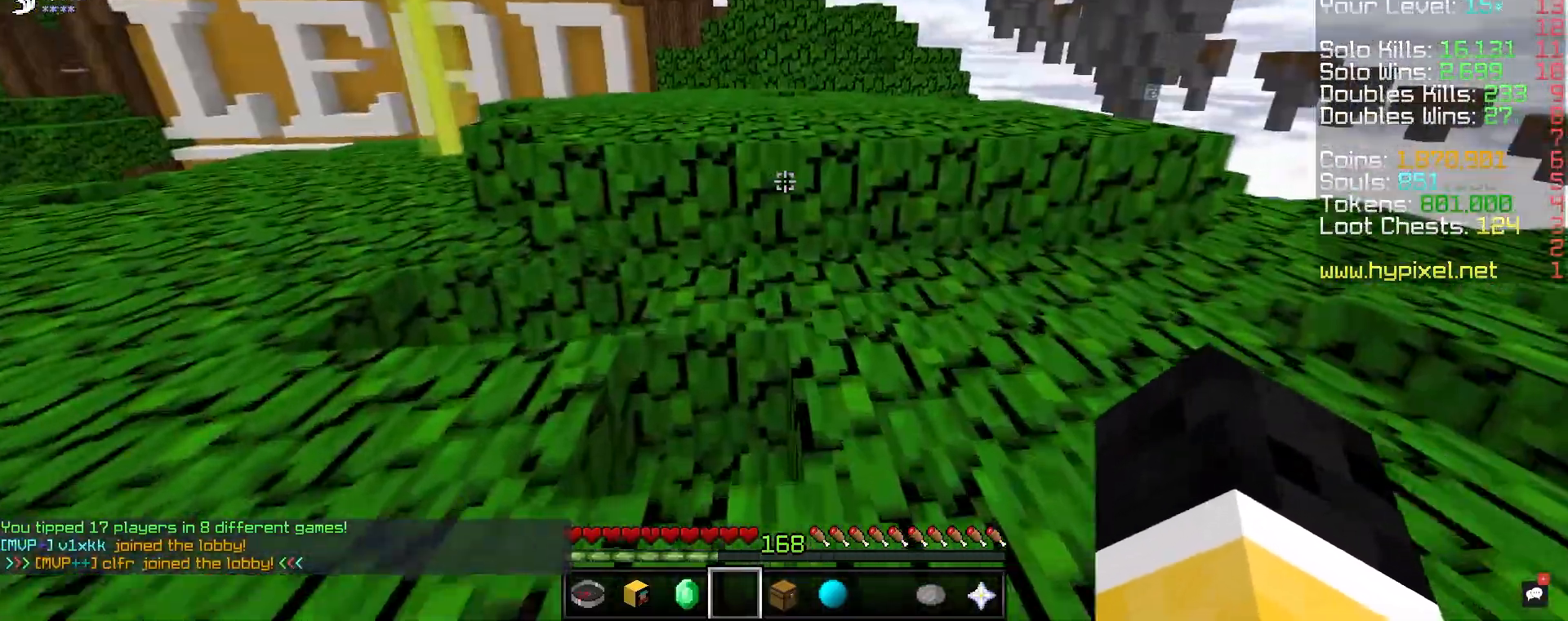
{"keys": ["space", "w"], "mouse": [], "events": [[117, "space", "down"]]}
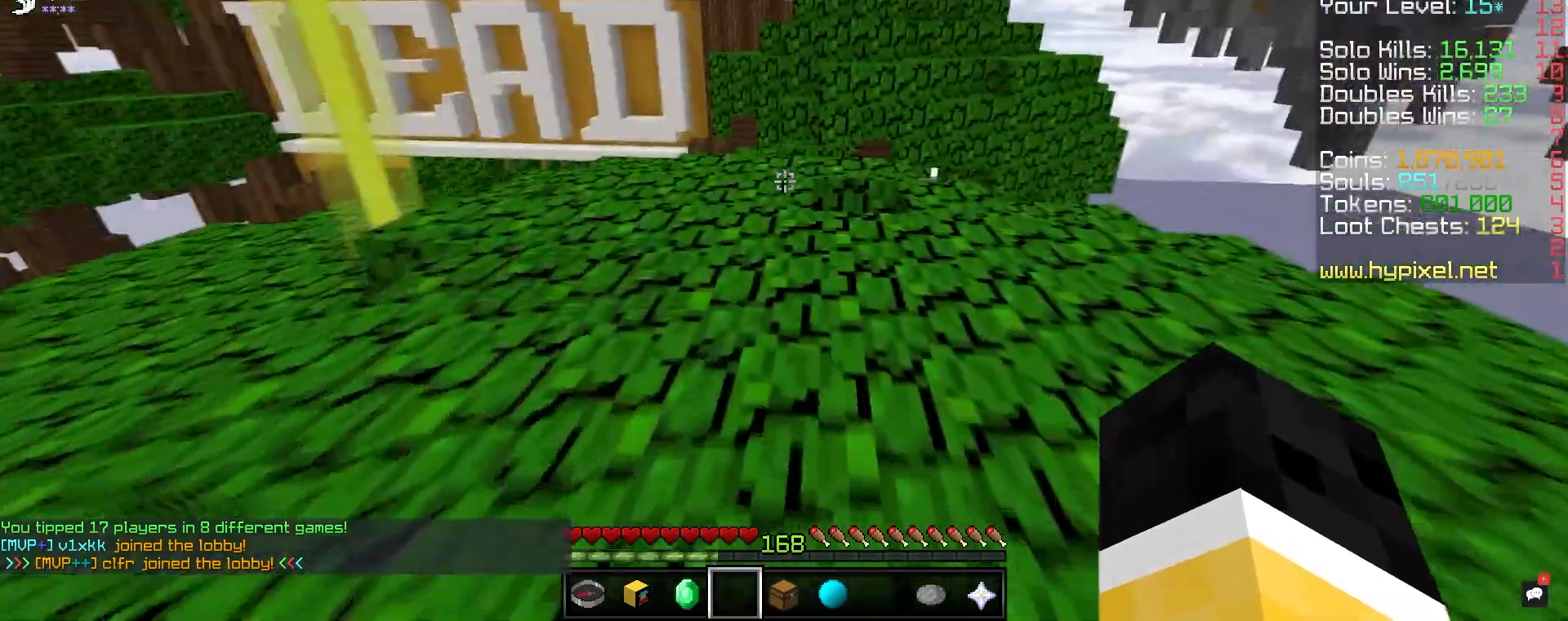
{"keys": ["space", "w"], "mouse": [], "events": []}
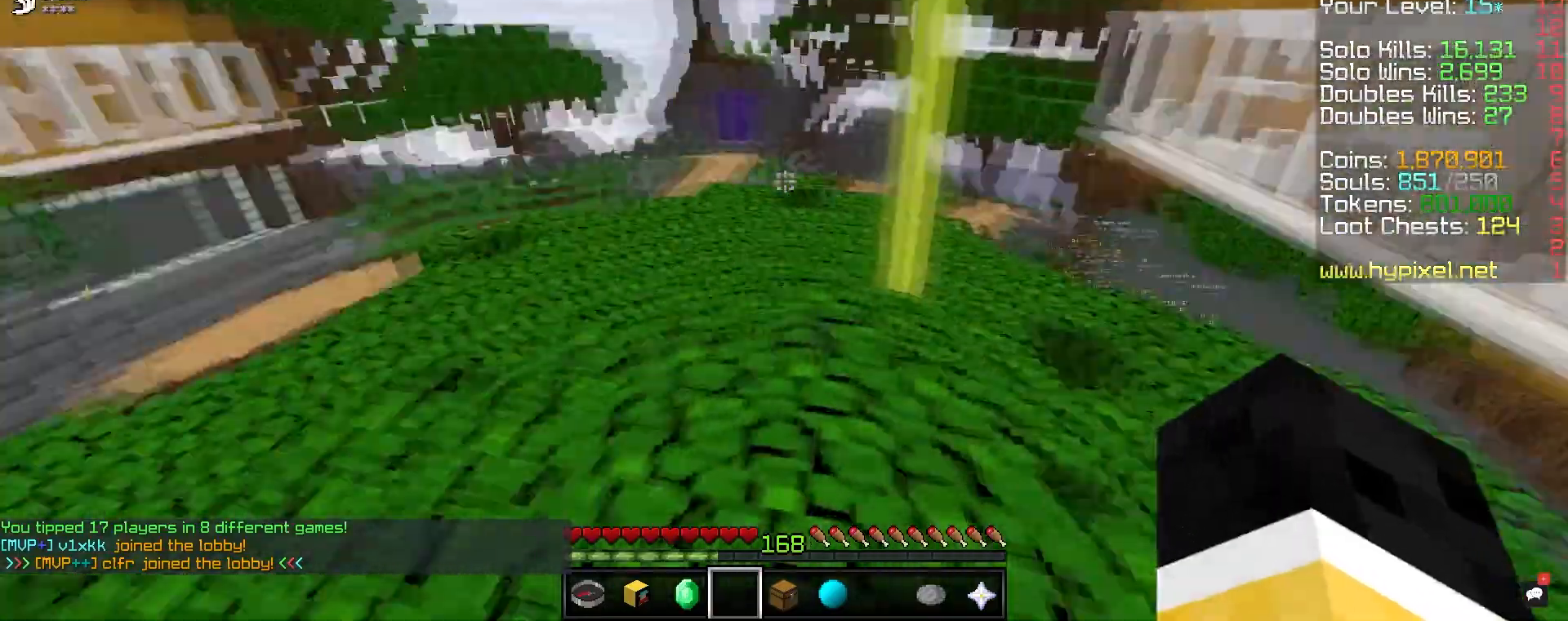
{"keys": ["space", "w"], "mouse": [], "events": [[50, "space", "up"], [400, "space", "down"]]}
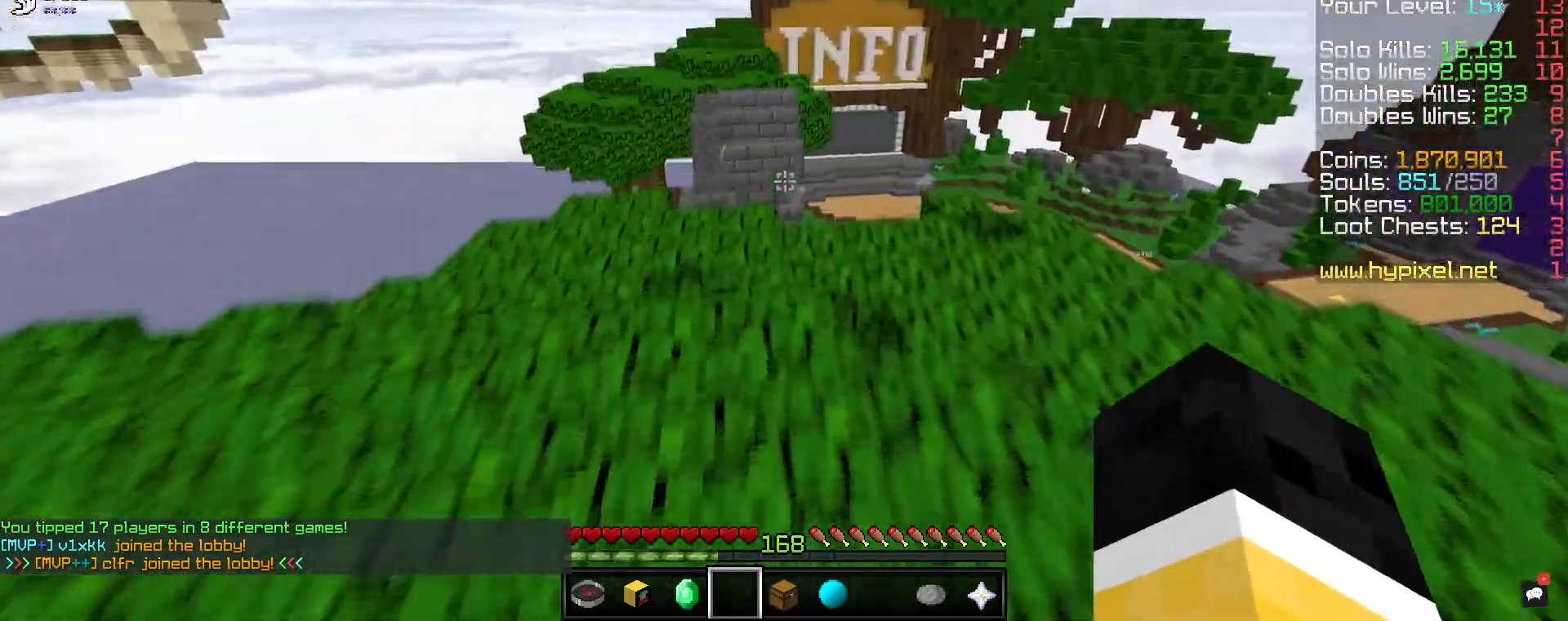
{"keys": ["space", "w"], "mouse": [], "events": []}